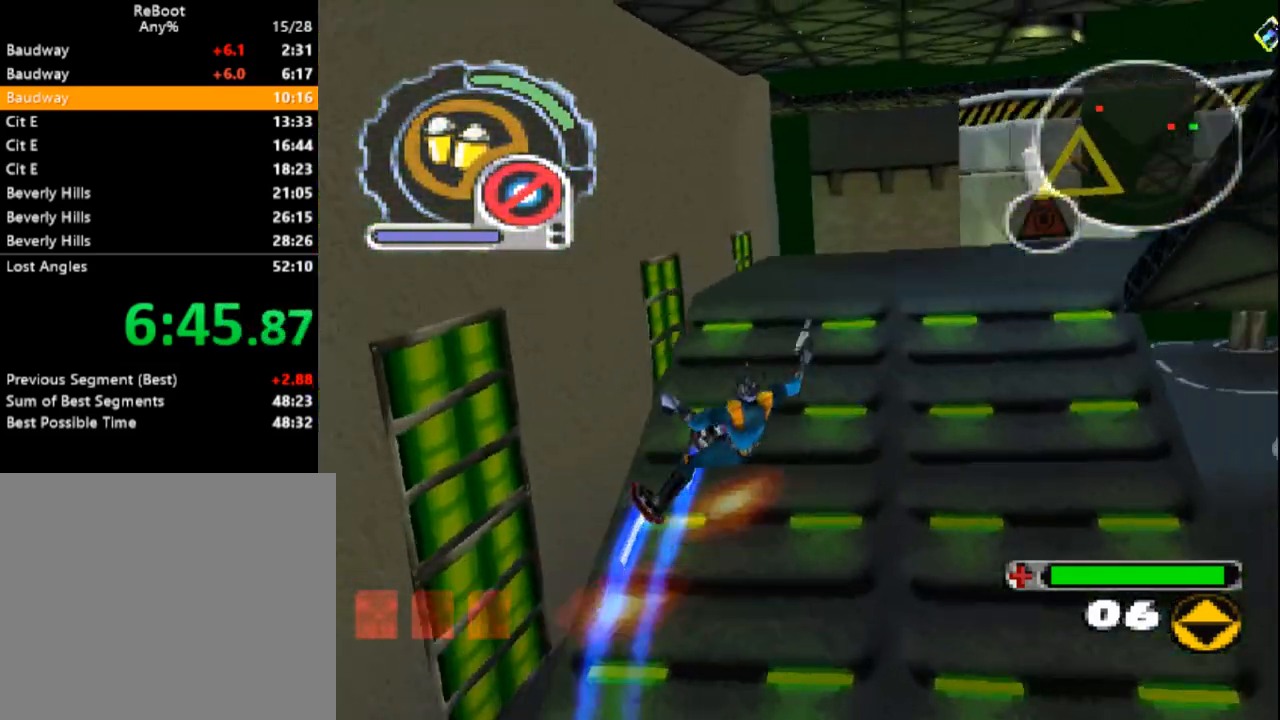
Gameplay with a controller (PlayStation layout); each line is a JSON object with the inputs held at the frame after it. "events" lists button and stick changes between this image and that frame as [ms after this image, input, new state], when the widget could be followed in between. Not read: L3 R3 left_stick right_stick.
{"buttons": ["DPAD_RIGHT"], "events": [[50, "L1", "down"], [117, "DPAD_UP", "up"], [217, "L1", "up"], [467, "DPAD_RIGHT", "down"]]}
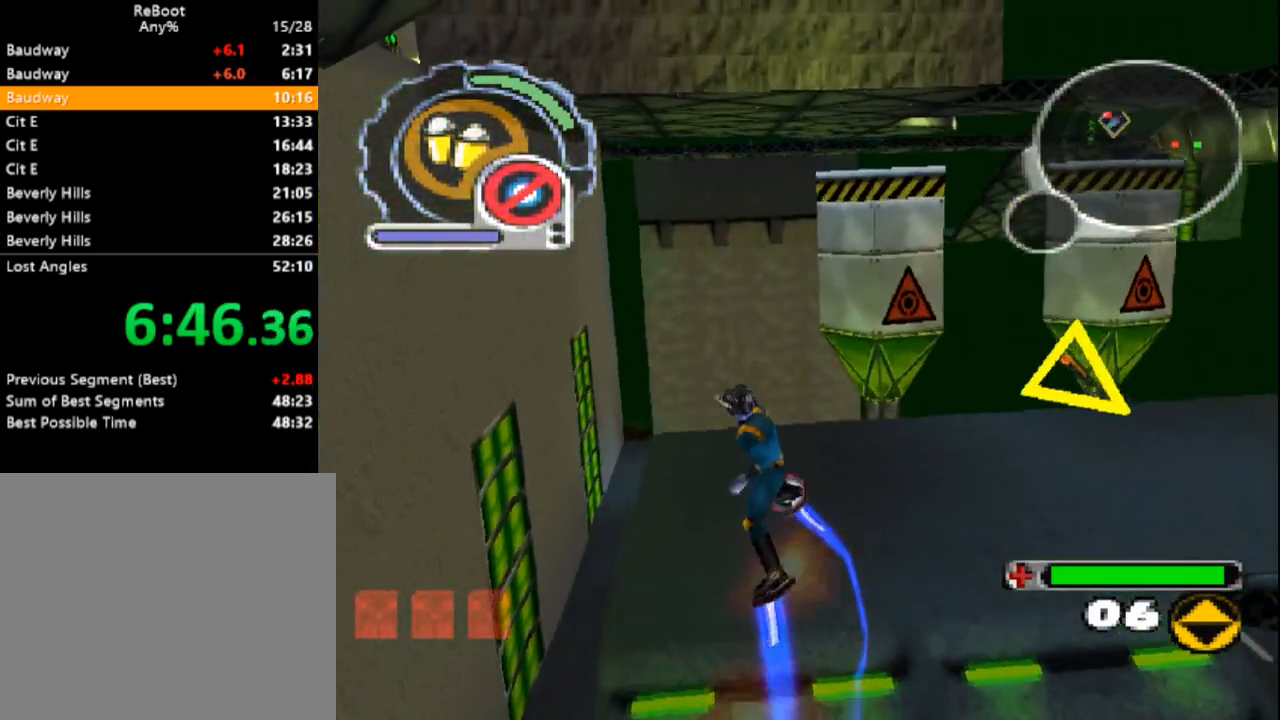
{"buttons": [], "events": [[83, "DPAD_DOWN", "down"], [250, "R1", "down"], [250, "R2", "down"], [367, "R1", "up"], [367, "R2", "up"], [433, "DPAD_DOWN", "up"], [450, "DPAD_RIGHT", "up"]]}
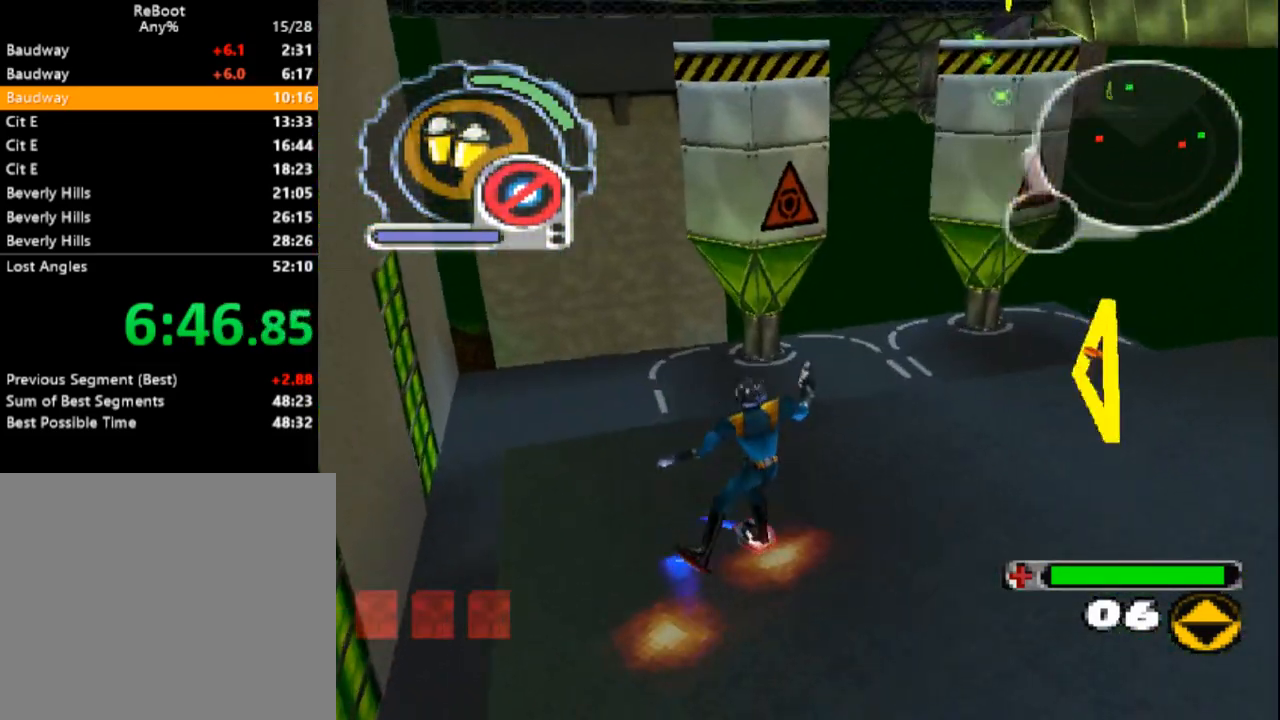
{"buttons": [], "events": [[100, "DPAD_DOWN", "down"], [133, "DPAD_RIGHT", "down"], [233, "DPAD_DOWN", "up"], [233, "DPAD_RIGHT", "up"]]}
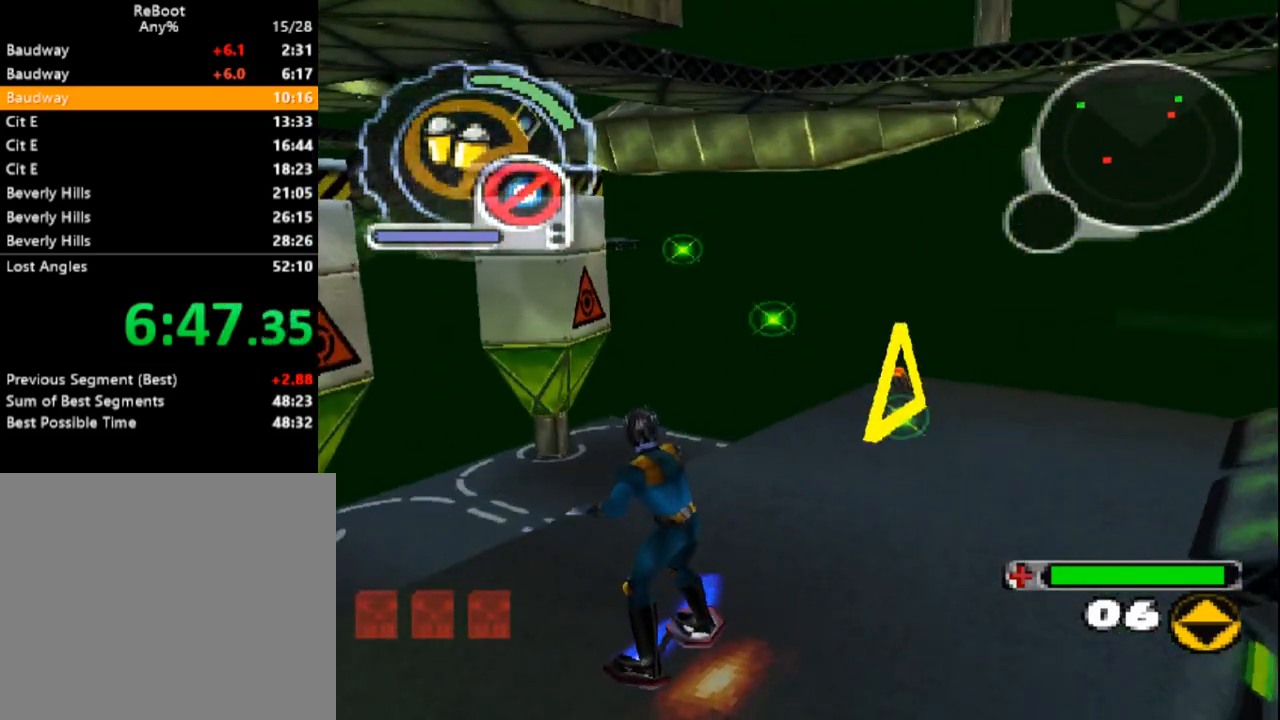
{"buttons": [], "events": [[300, "DPAD_UP", "down"], [450, "DPAD_UP", "up"]]}